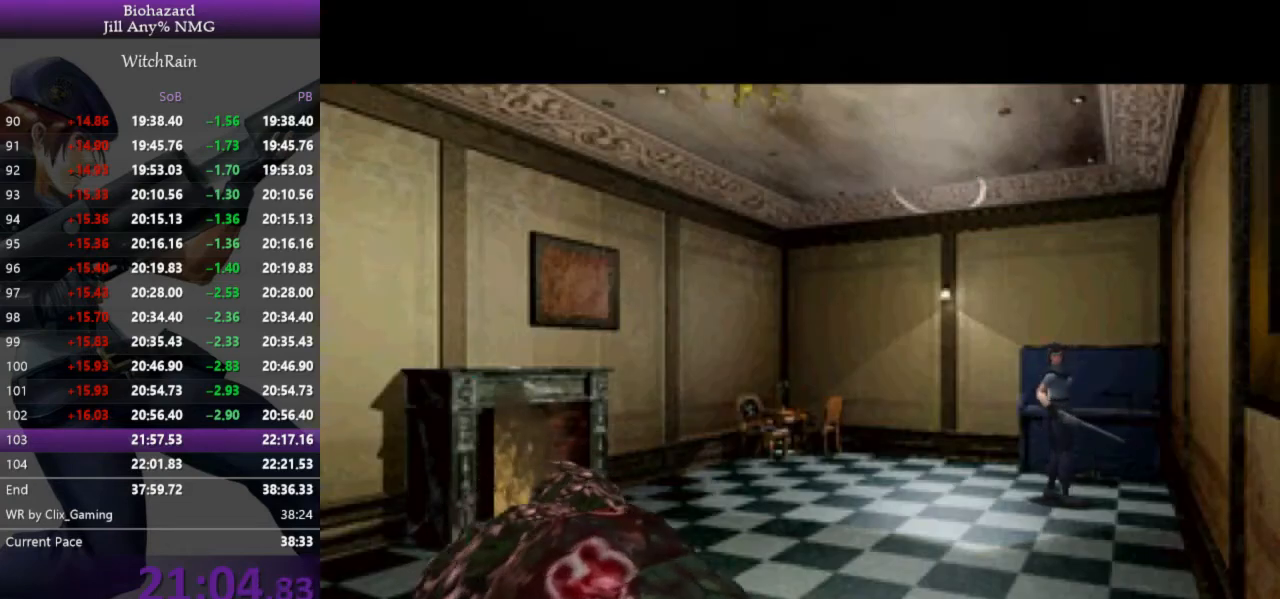
Gameplay with keyboard; each line is a JSON object with the keys held at the frame after it. "events" lists presses ("down") and releases ("up") of "a", "d", "i", "j", "k", "l", "s" and "w" between this image and that frame as [ms after this image, input, new state], when the widget could be followed in between. No other keys are recorded. Mouse input is not recorded.
{"keys": ["j", "k", "w"], "events": []}
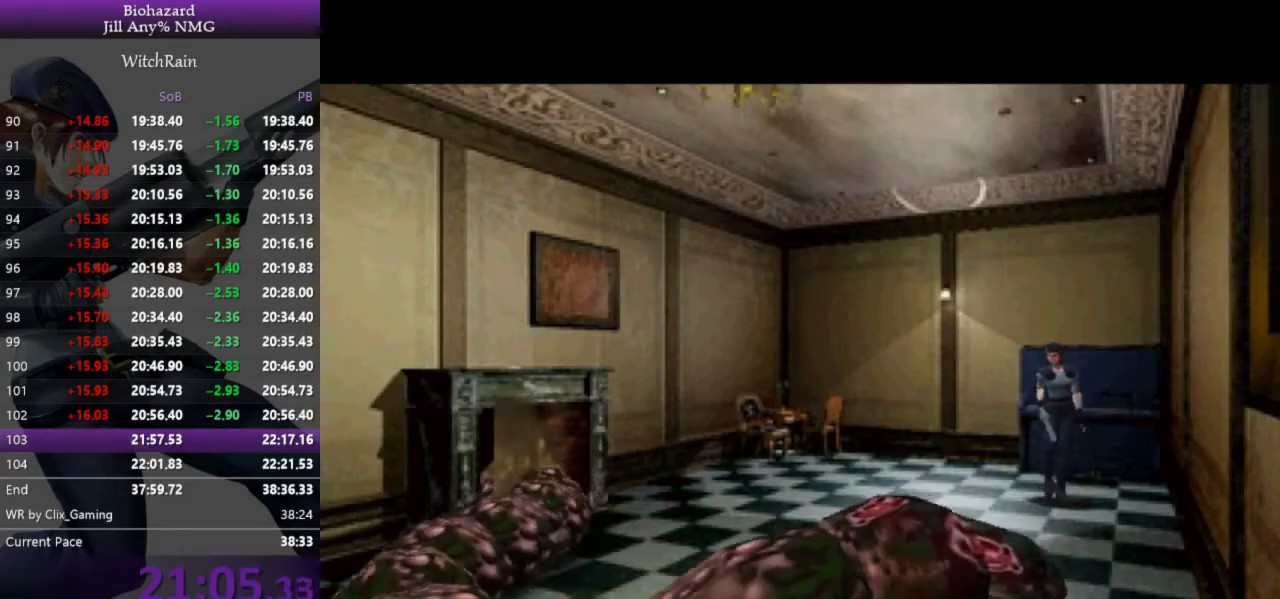
{"keys": ["j", "k", "w"], "events": []}
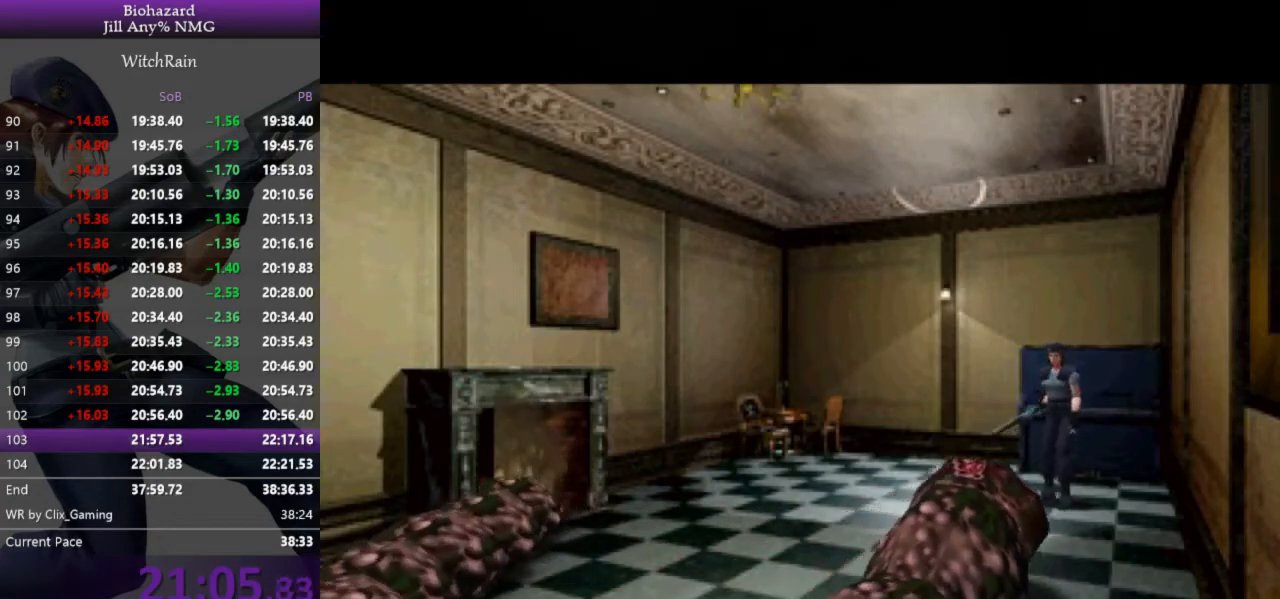
{"keys": ["j", "k", "w"], "events": []}
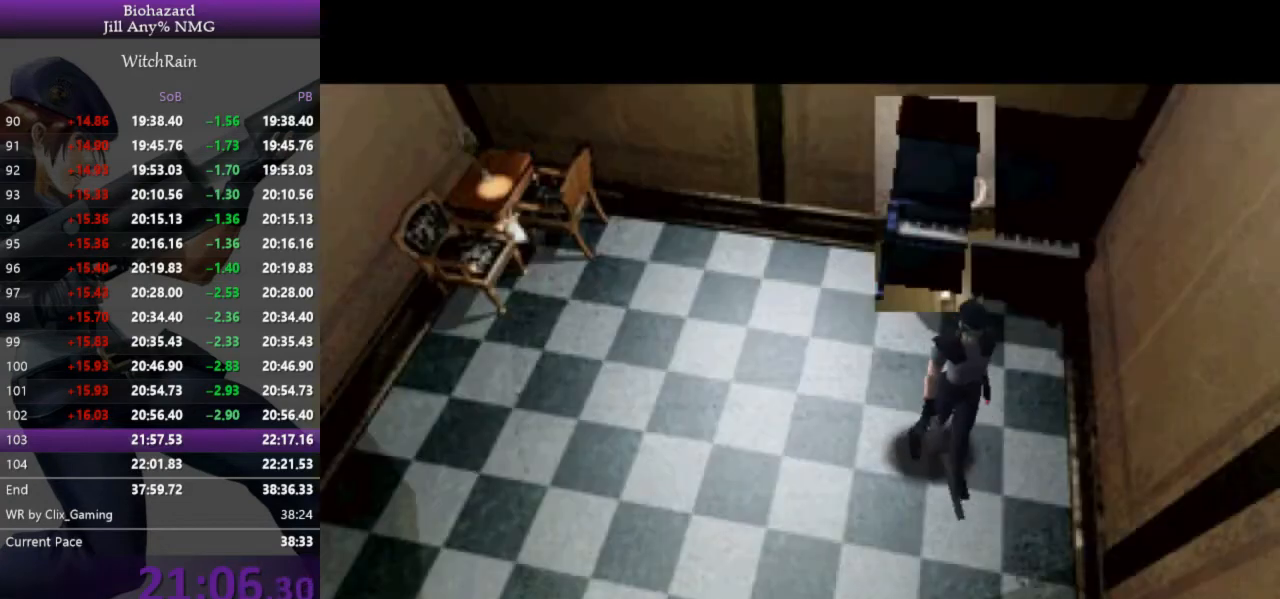
{"keys": ["j", "k", "w"], "events": []}
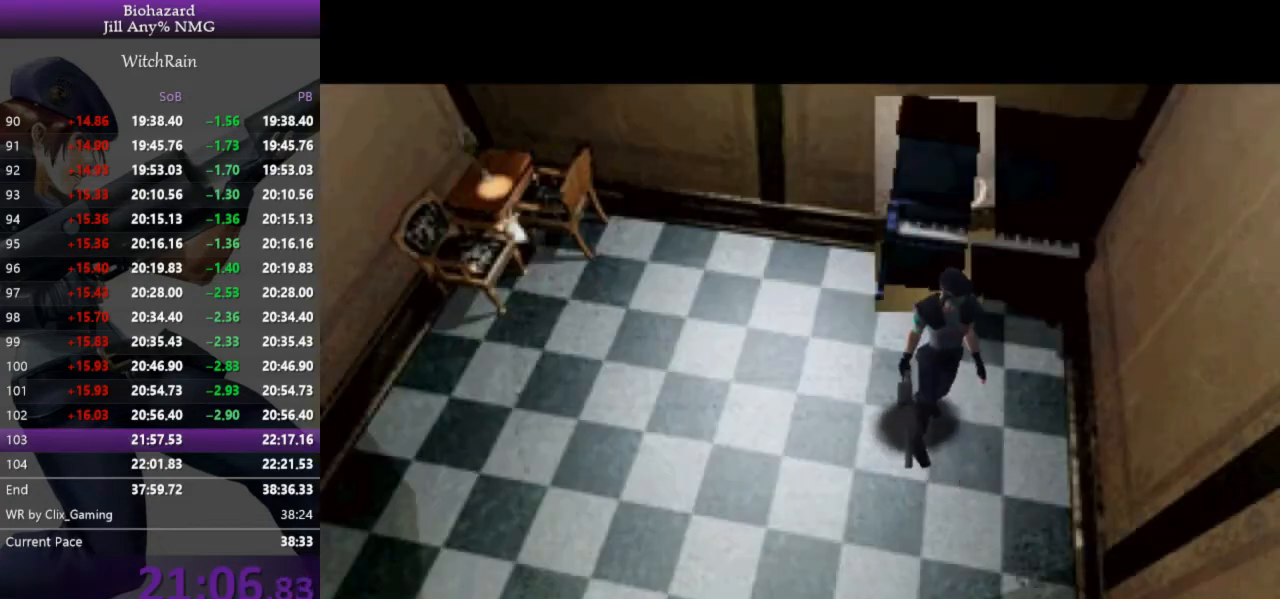
{"keys": ["j", "k", "w"], "events": []}
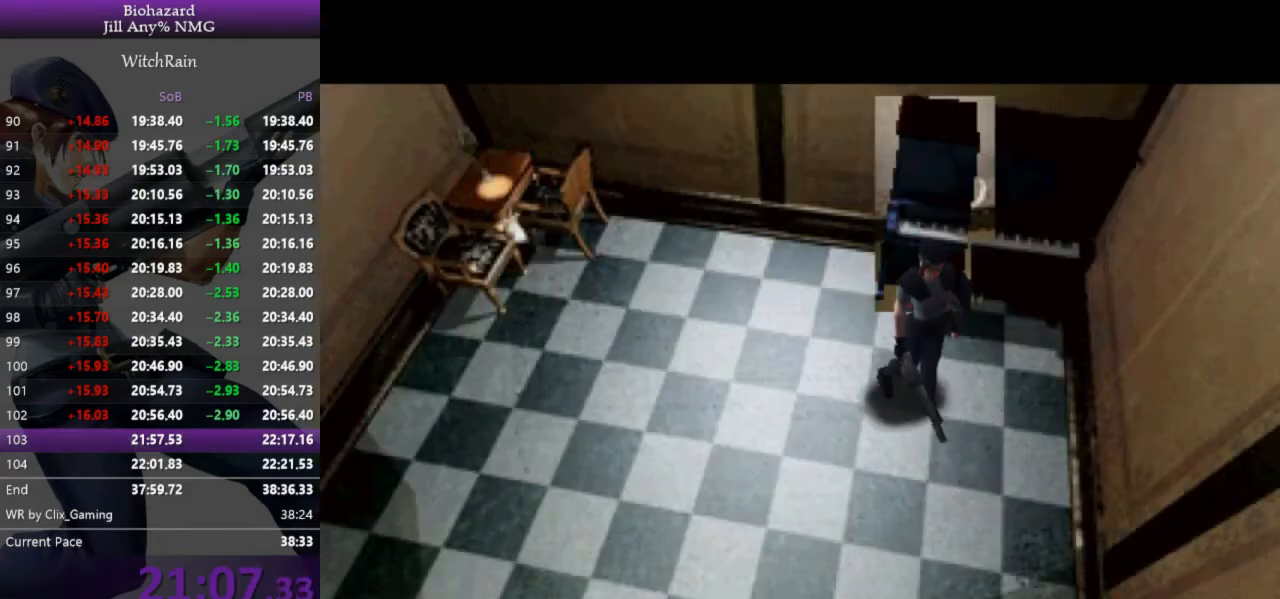
{"keys": ["j", "k", "w"], "events": []}
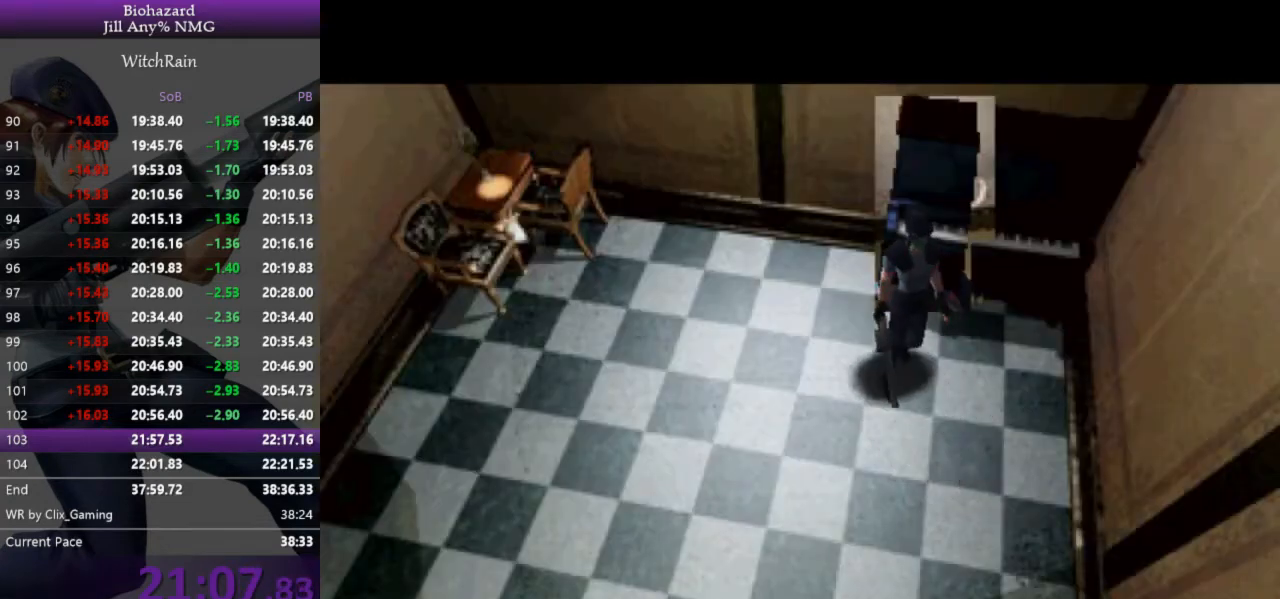
{"keys": ["j", "k", "w"], "events": []}
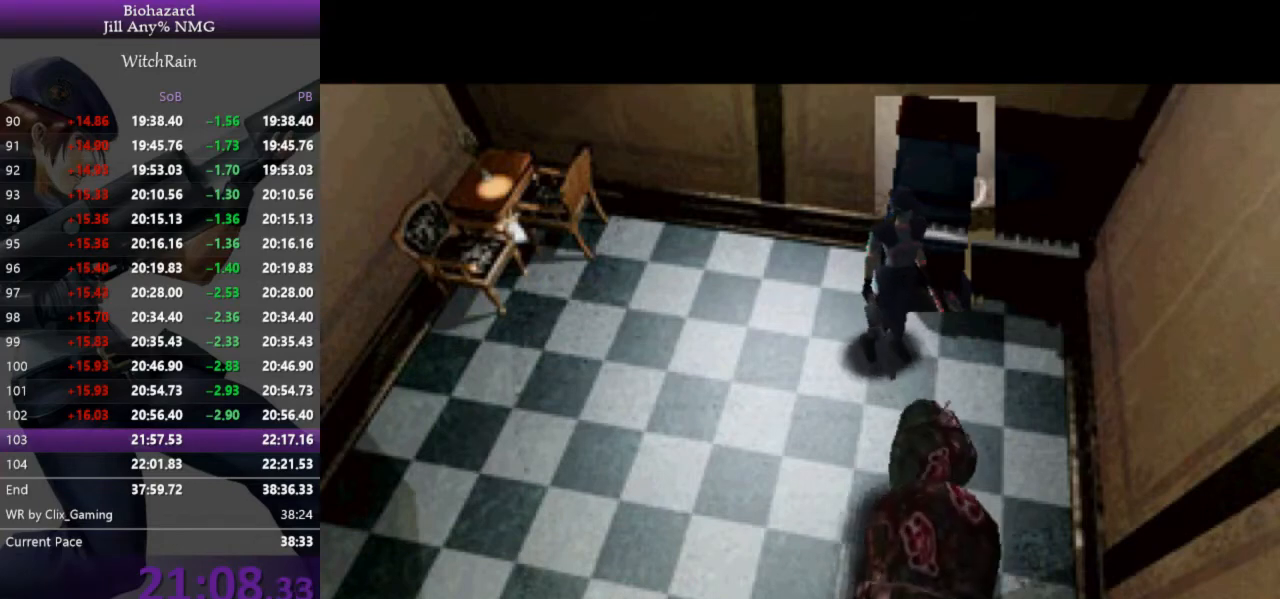
{"keys": ["j", "k", "w"], "events": []}
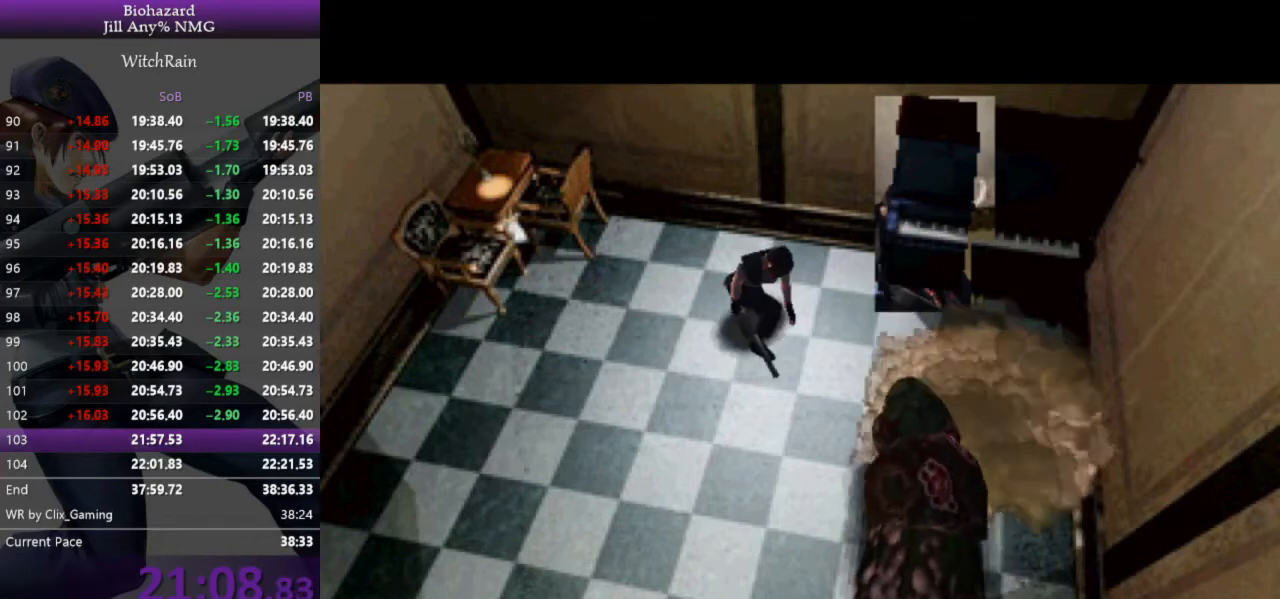
{"keys": ["j", "k", "w"], "events": []}
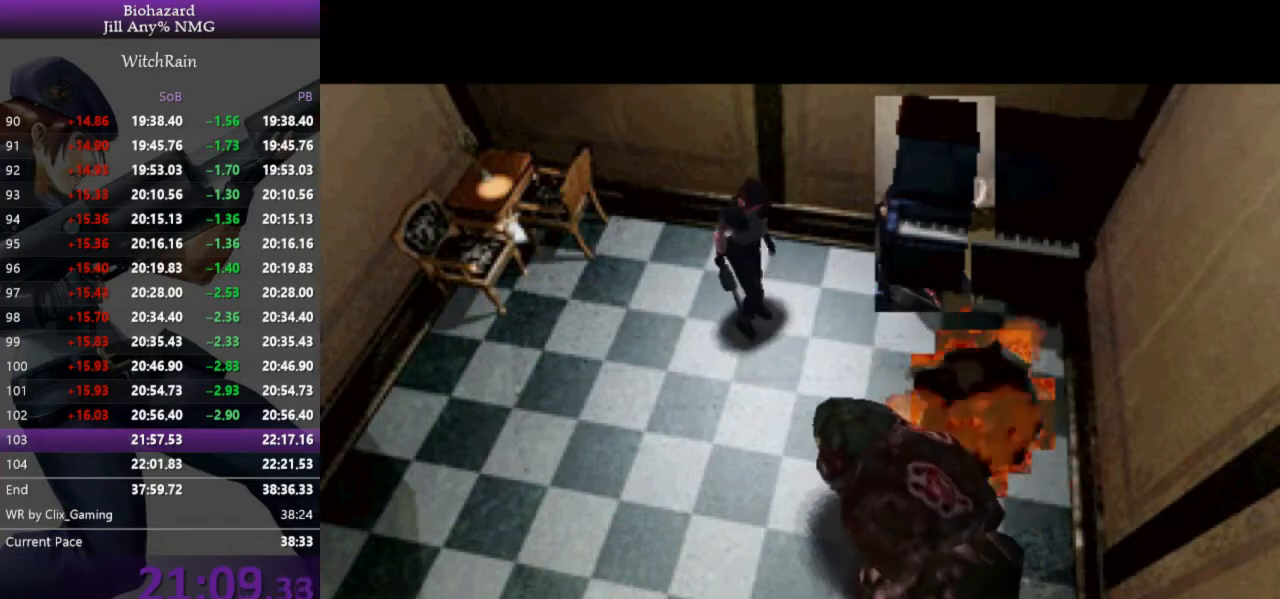
{"keys": ["j", "k", "w"], "events": []}